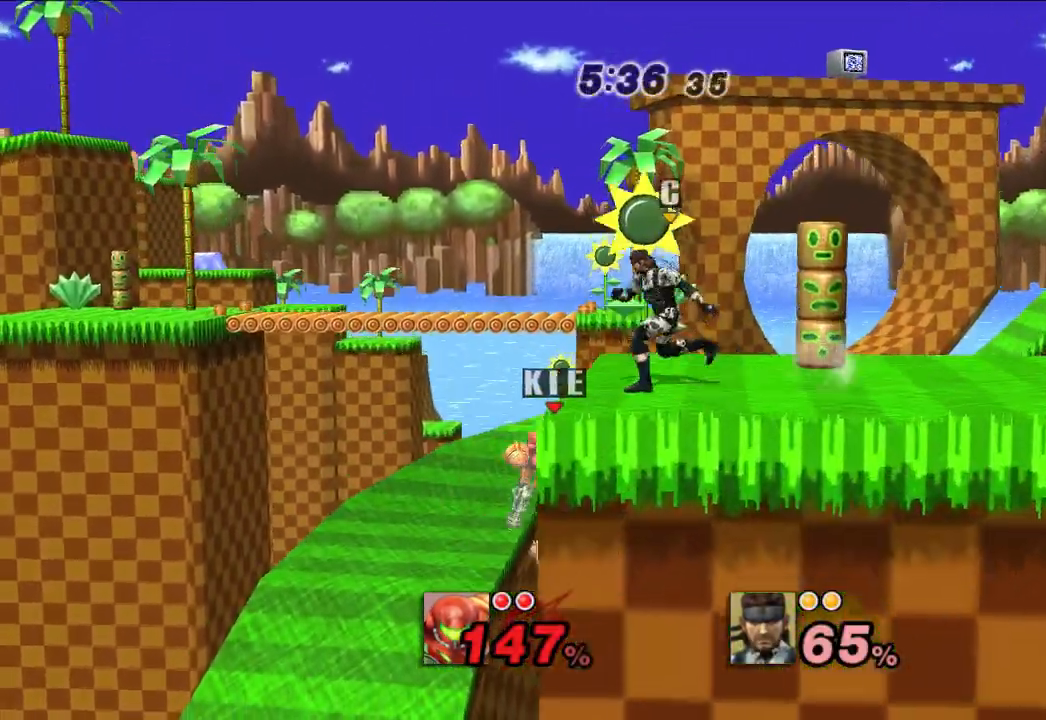
Gameplay with a controller (Nintendo layout); each line is a JSON object with the inputs held at the frame after it (dt_ms = milliseconds from this image to that frame). "events" lists button and stick changes between this image and that frame as [ms after this image, input, new state], when the widget could be followed in between. Not read: L1 L3 R3.
{"dt_ms": 500, "buttons": [], "left_stick": "center", "right_stick": "center", "events": []}
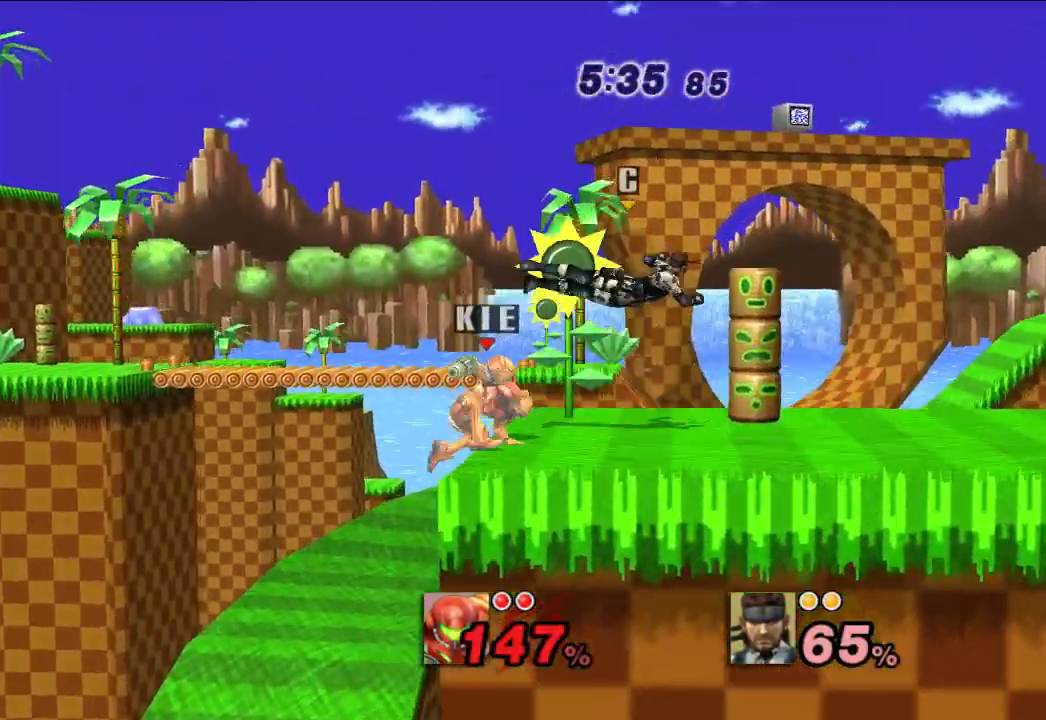
{"dt_ms": 1000, "buttons": [], "left_stick": "down", "right_stick": "center", "events": [[500, "left_stick", "left"], [733, "A", "down"], [750, "left_stick", "center"], [800, "A", "up"], [850, "left_stick", "down-left"], [900, "left_stick", "down"]]}
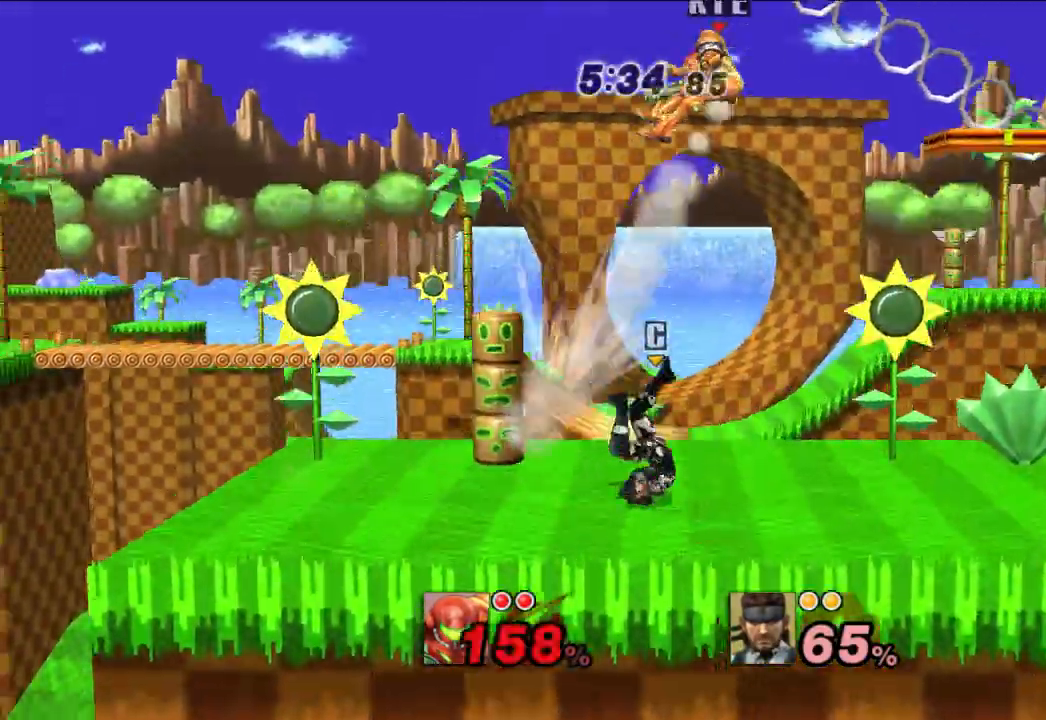
{"dt_ms": 500, "buttons": [], "left_stick": "down-right", "right_stick": "center", "events": [[267, "left_stick", "right"], [350, "left_stick", "down-right"]]}
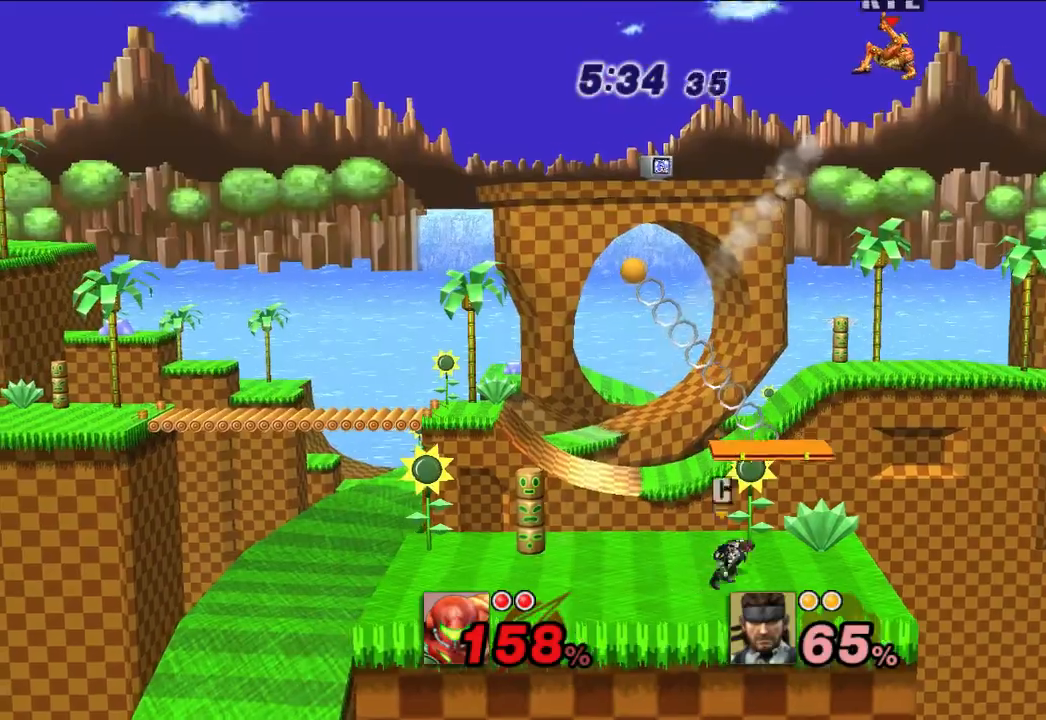
{"dt_ms": 500, "buttons": [], "left_stick": "right", "right_stick": "center", "events": [[267, "left_stick", "right"]]}
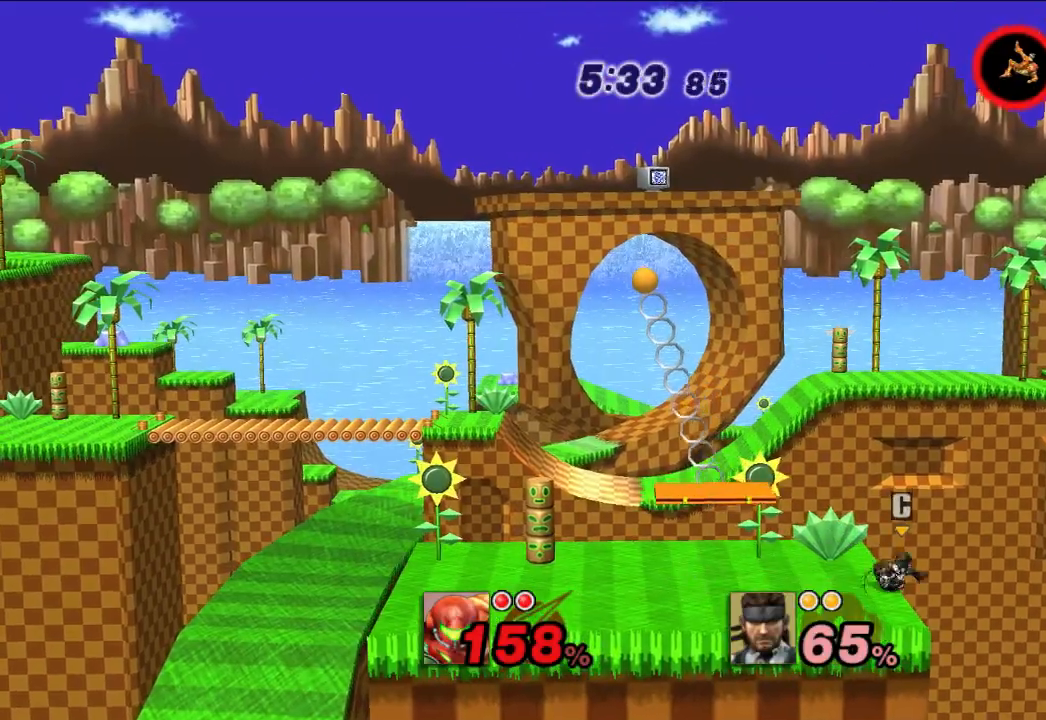
{"dt_ms": 500, "buttons": [], "left_stick": "center", "right_stick": "center", "events": [[33, "left_stick", "center"], [300, "B", "down"], [433, "B", "up"]]}
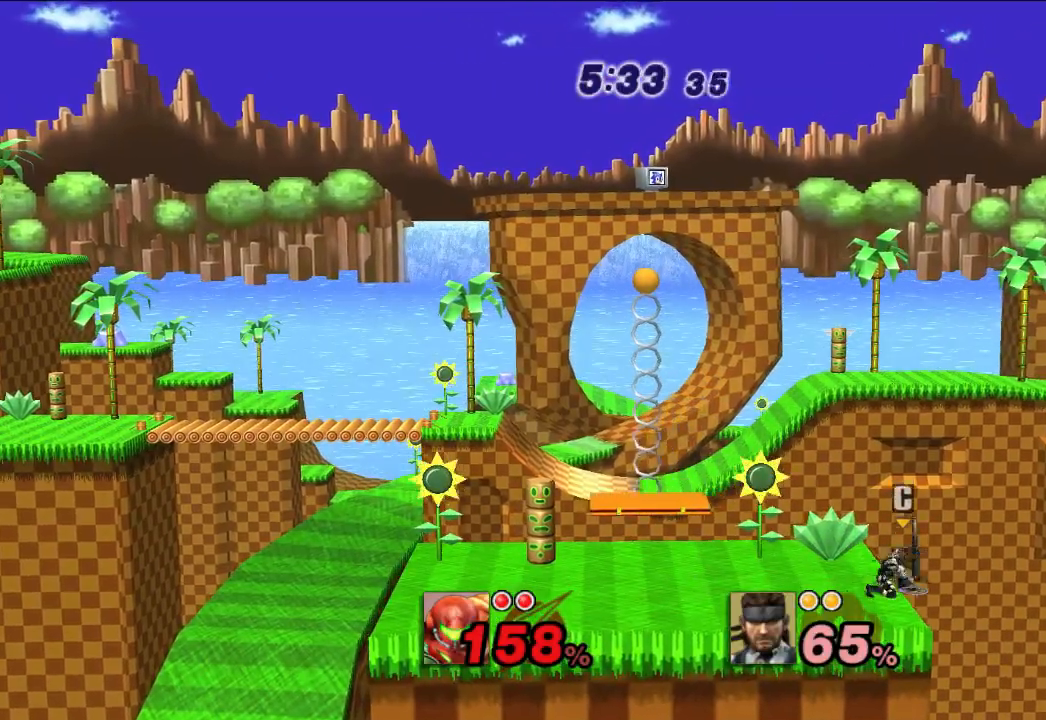
{"dt_ms": 500, "buttons": [], "left_stick": "center", "right_stick": "center", "events": []}
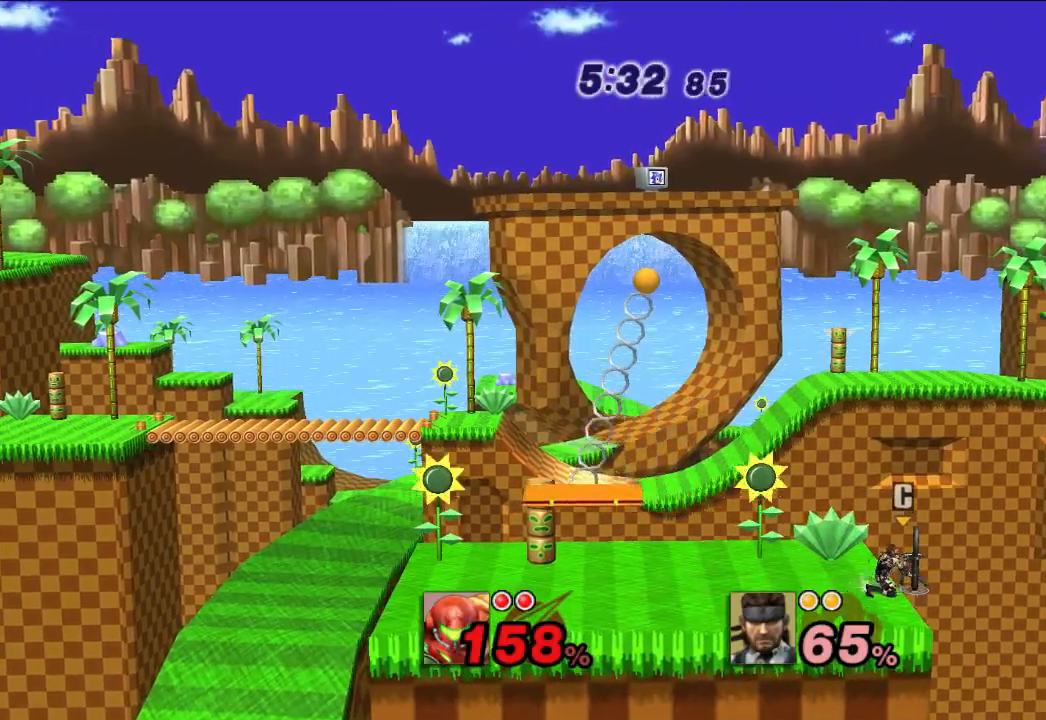
{"dt_ms": 500, "buttons": [], "left_stick": "center", "right_stick": "center", "events": []}
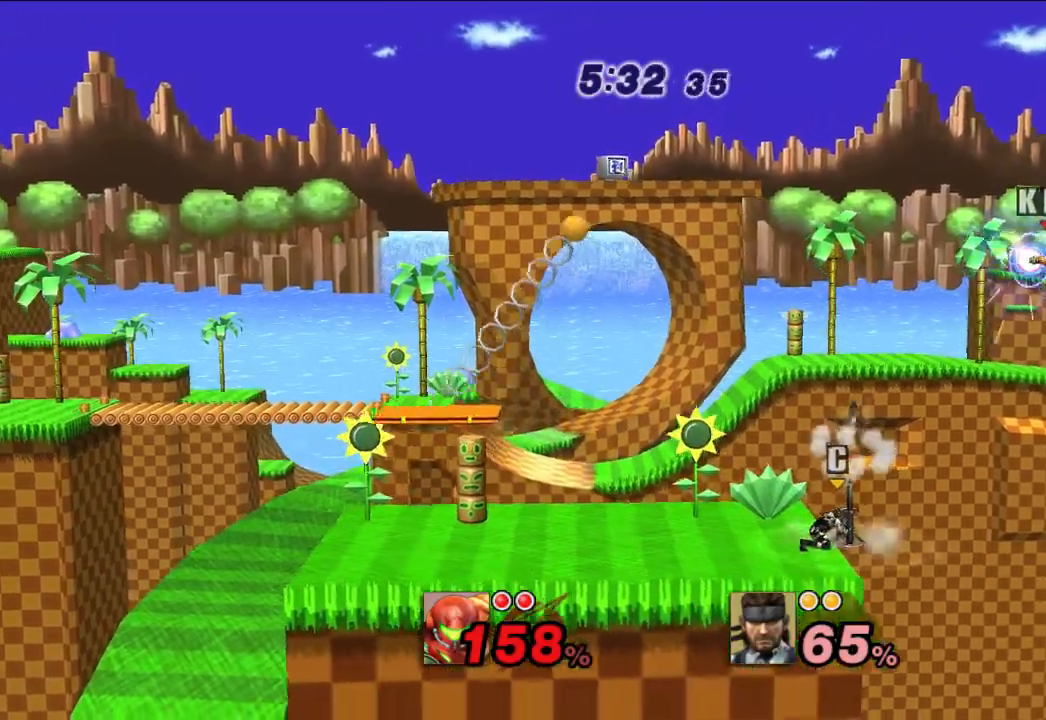
{"dt_ms": 500, "buttons": [], "left_stick": "center", "right_stick": "center", "events": []}
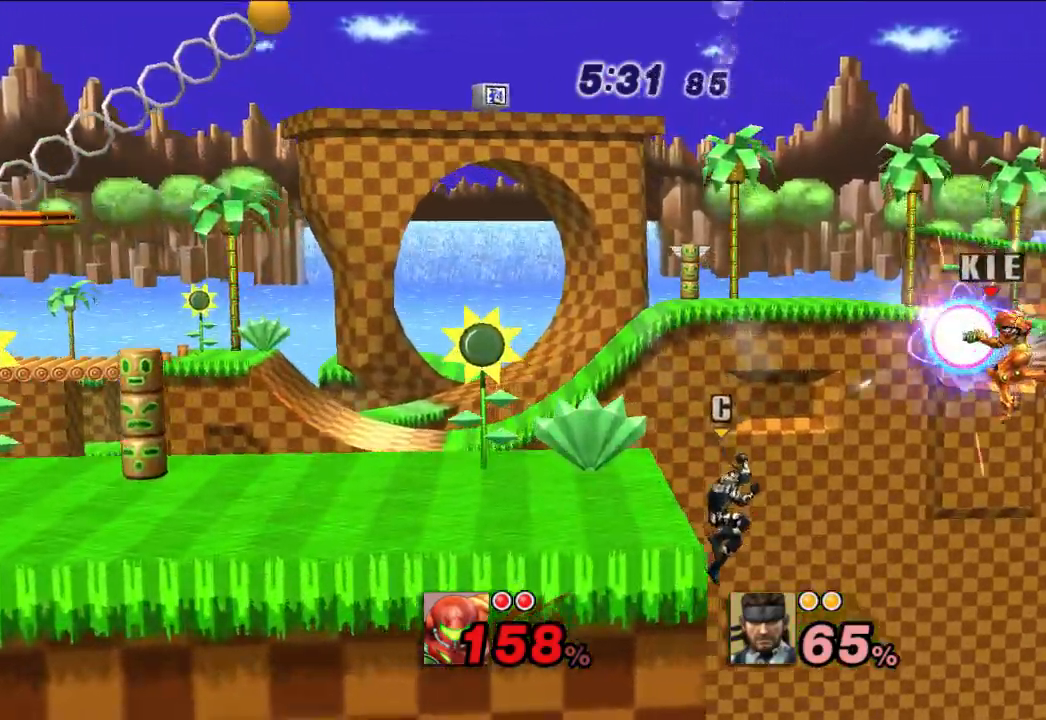
{"dt_ms": 500, "buttons": [], "left_stick": "center", "right_stick": "center", "events": []}
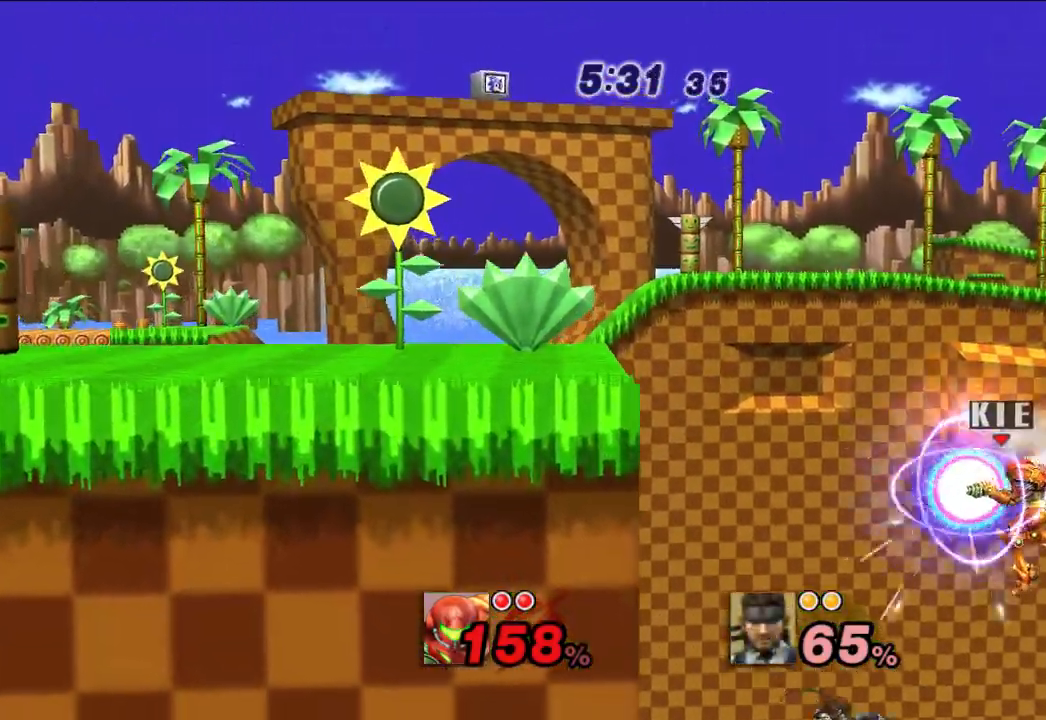
{"dt_ms": 500, "buttons": [], "left_stick": "up-left", "right_stick": "center", "events": [[117, "X", "down"], [167, "left_stick", "up-left"], [217, "X", "up"], [283, "X", "down"], [500, "X", "up"]]}
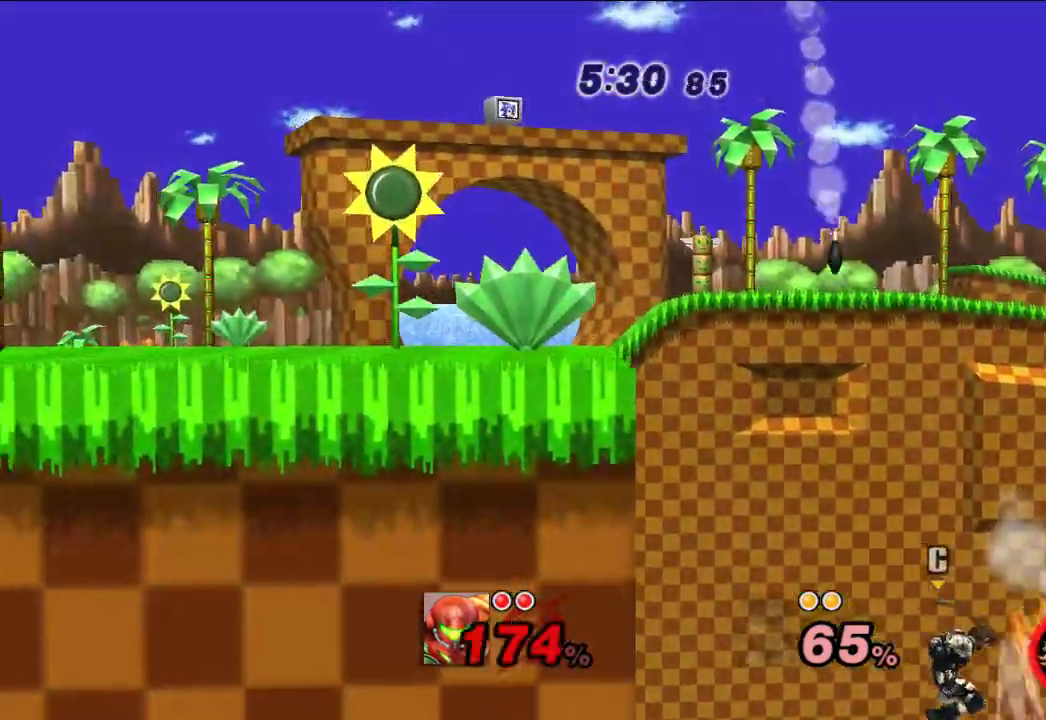
{"dt_ms": 500, "buttons": [], "left_stick": "up-left", "right_stick": "center", "events": [[333, "X", "down"], [450, "X", "up"]]}
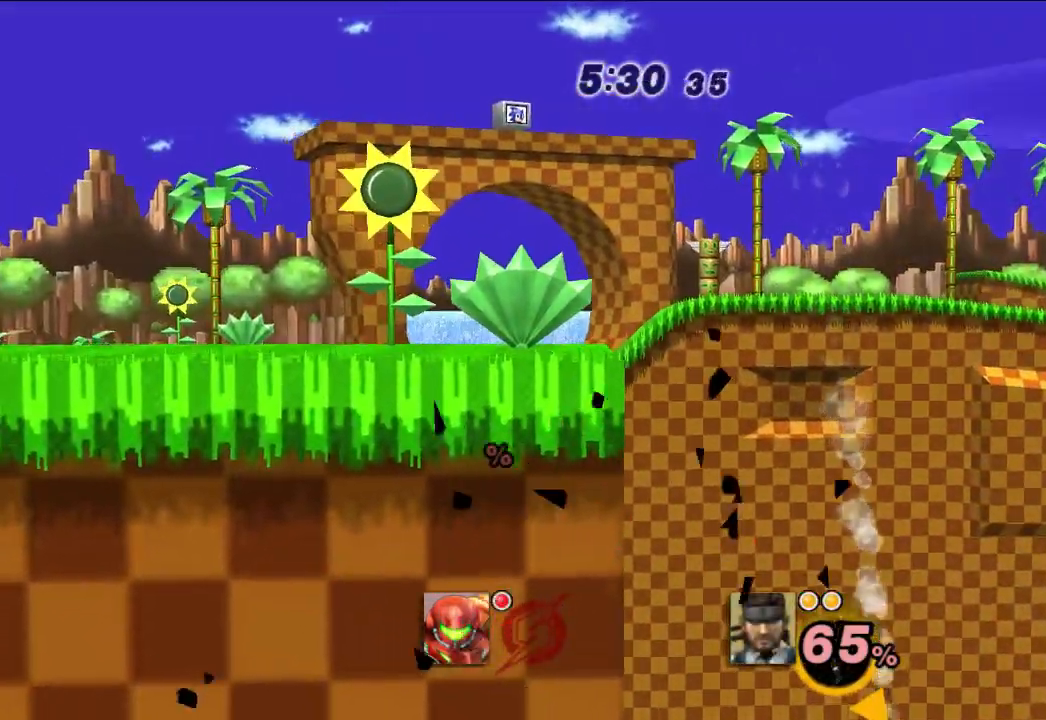
{"dt_ms": 500, "buttons": [], "left_stick": "center", "right_stick": "center", "events": [[417, "left_stick", "center"]]}
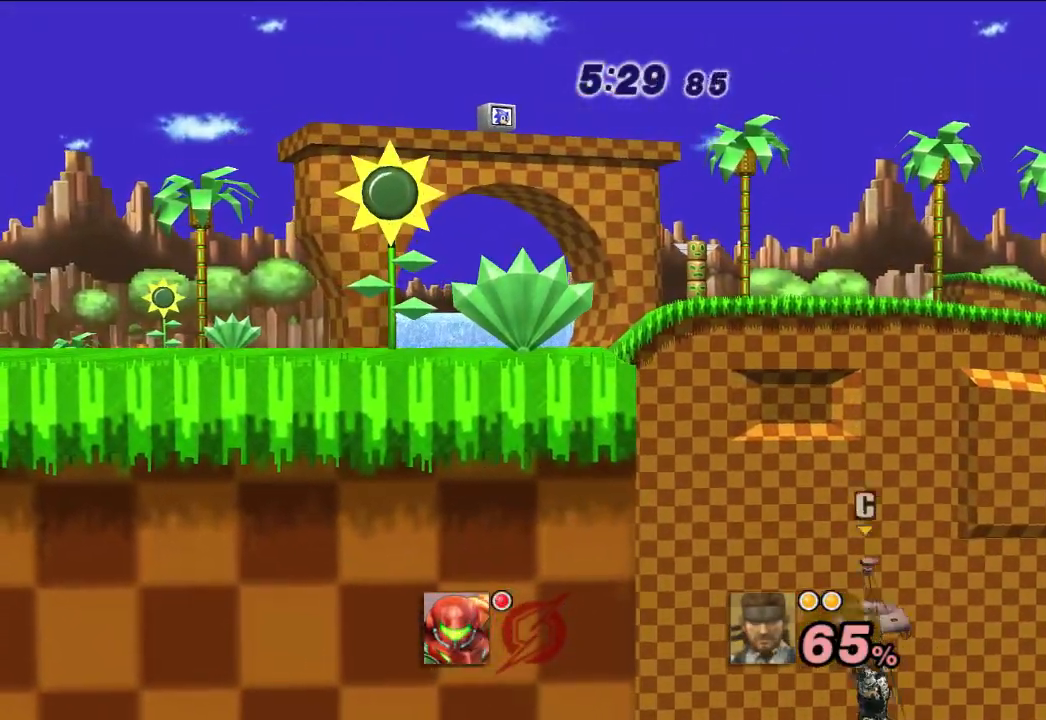
{"dt_ms": 500, "buttons": [], "left_stick": "center", "right_stick": "center", "events": []}
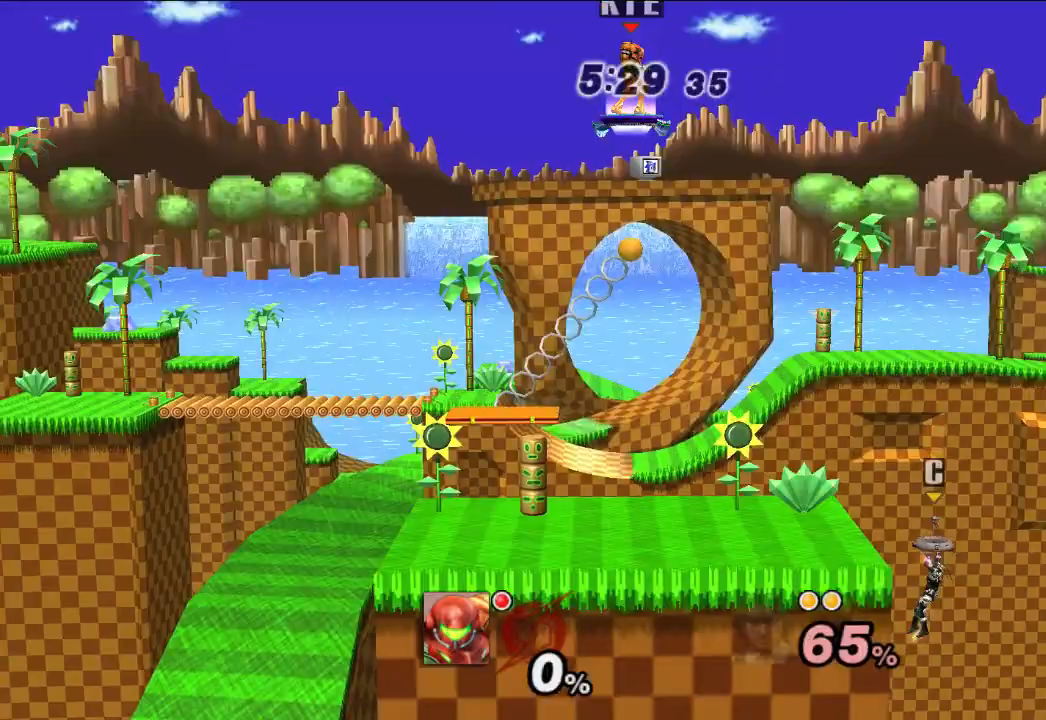
{"dt_ms": 500, "buttons": [], "left_stick": "left", "right_stick": "center", "events": [[333, "left_stick", "left"]]}
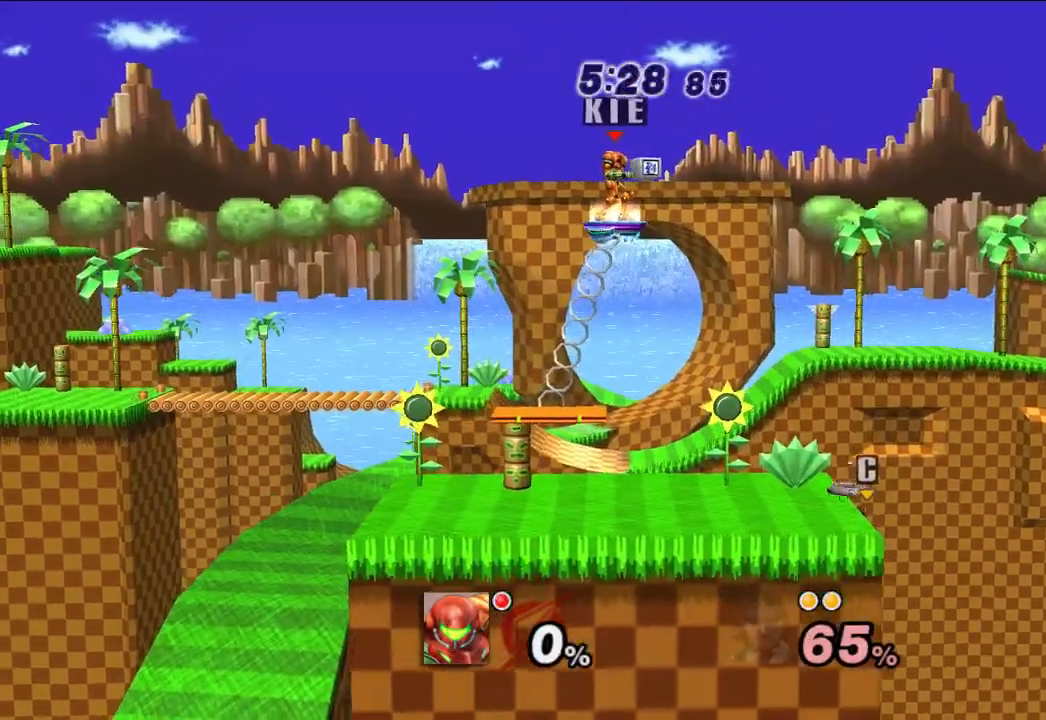
{"dt_ms": 500, "buttons": [], "left_stick": "left", "right_stick": "center", "events": []}
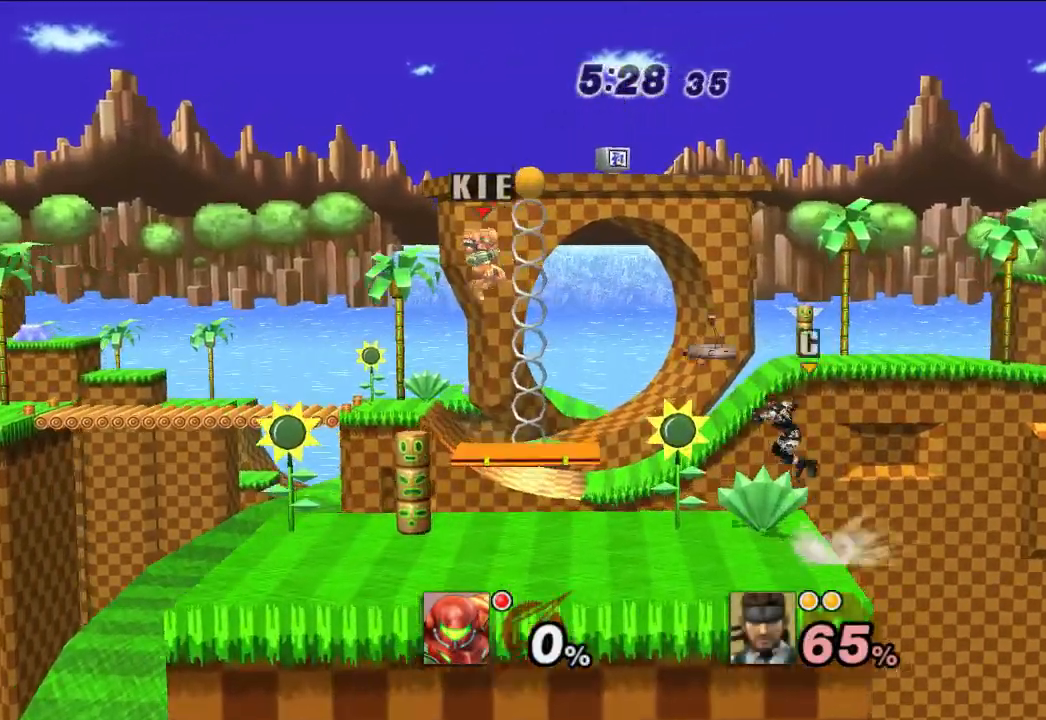
{"dt_ms": 500, "buttons": [], "left_stick": "right", "right_stick": "center", "events": [[133, "left_stick", "center"], [367, "B", "down"], [367, "left_stick", "right"], [483, "B", "up"]]}
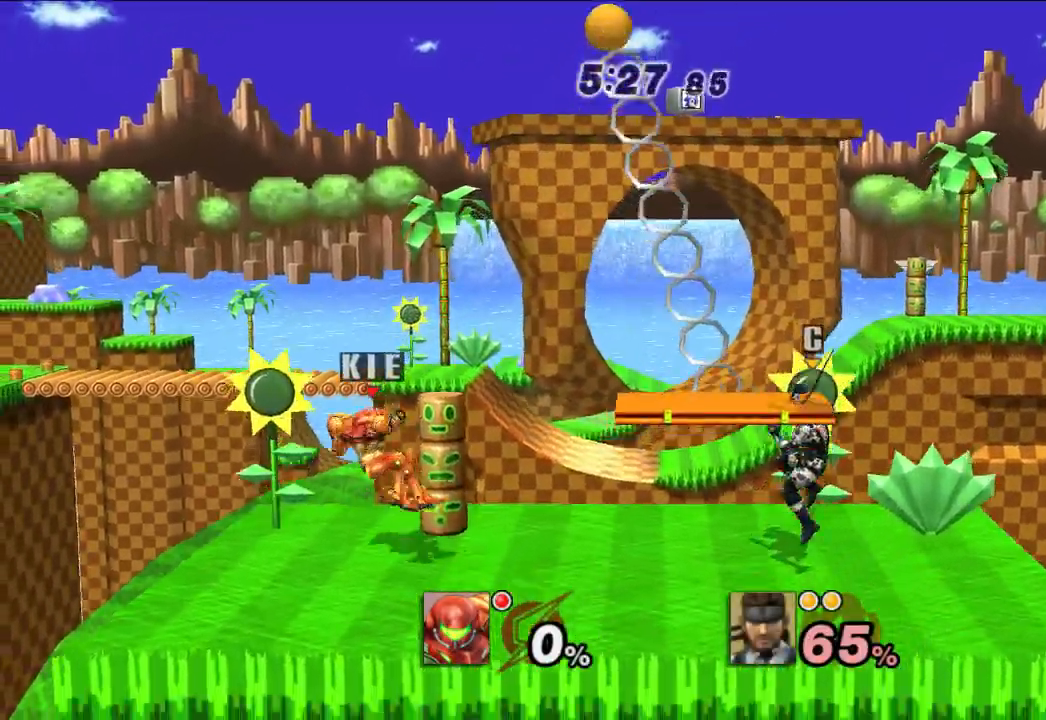
{"dt_ms": 500, "buttons": [], "left_stick": "right", "right_stick": "center", "events": [[67, "left_stick", "center"], [150, "left_stick", "right"]]}
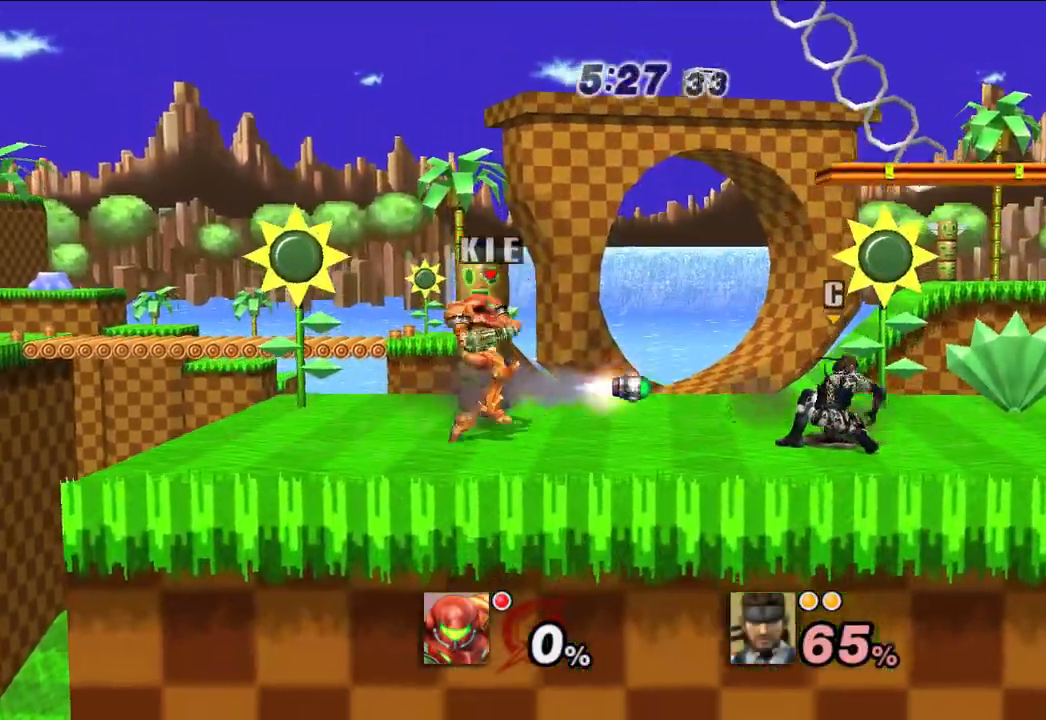
{"dt_ms": 500, "buttons": [], "left_stick": "center", "right_stick": "center", "events": [[150, "left_stick", "center"]]}
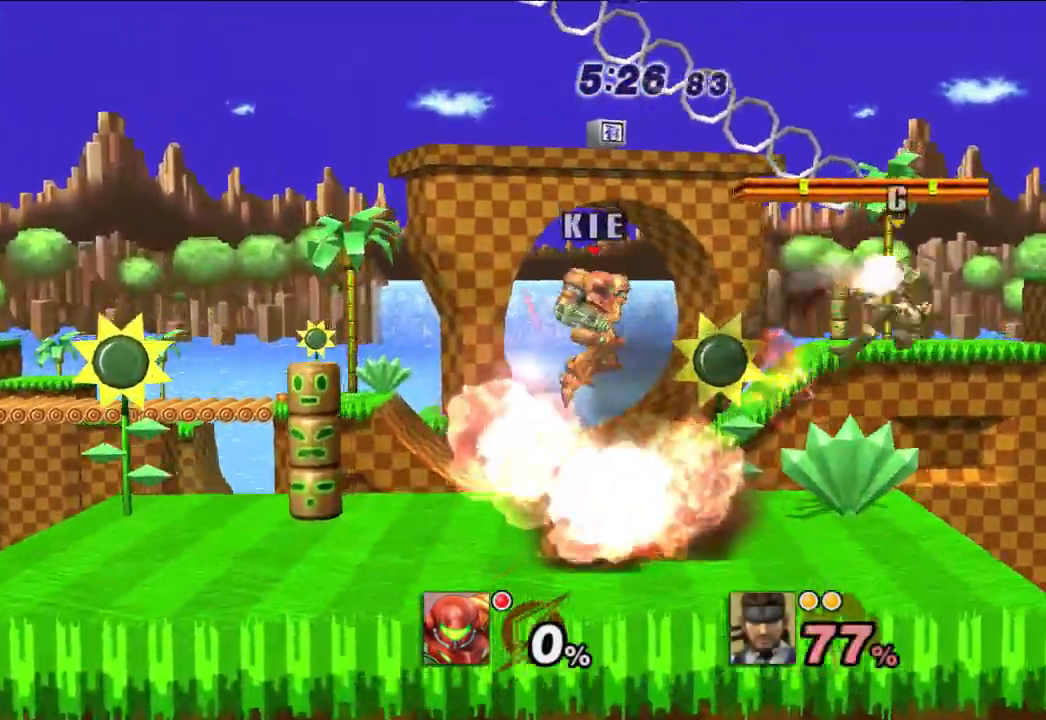
{"dt_ms": 1000, "buttons": [], "left_stick": "center", "right_stick": "center", "events": [[17, "left_stick", "right"], [33, "B", "down"], [150, "B", "up"], [333, "left_stick", "center"], [517, "left_stick", "right"], [533, "X", "down"], [583, "X", "up"], [667, "left_stick", "center"]]}
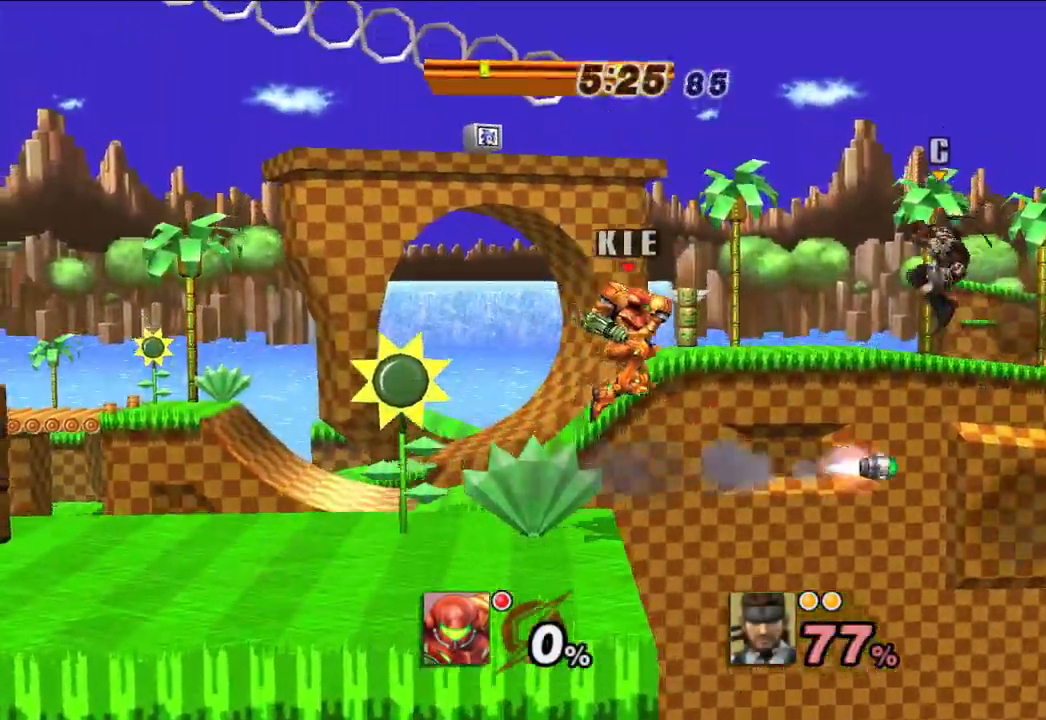
{"dt_ms": 500, "buttons": [], "left_stick": "left", "right_stick": "center", "events": [[33, "left_stick", "left"]]}
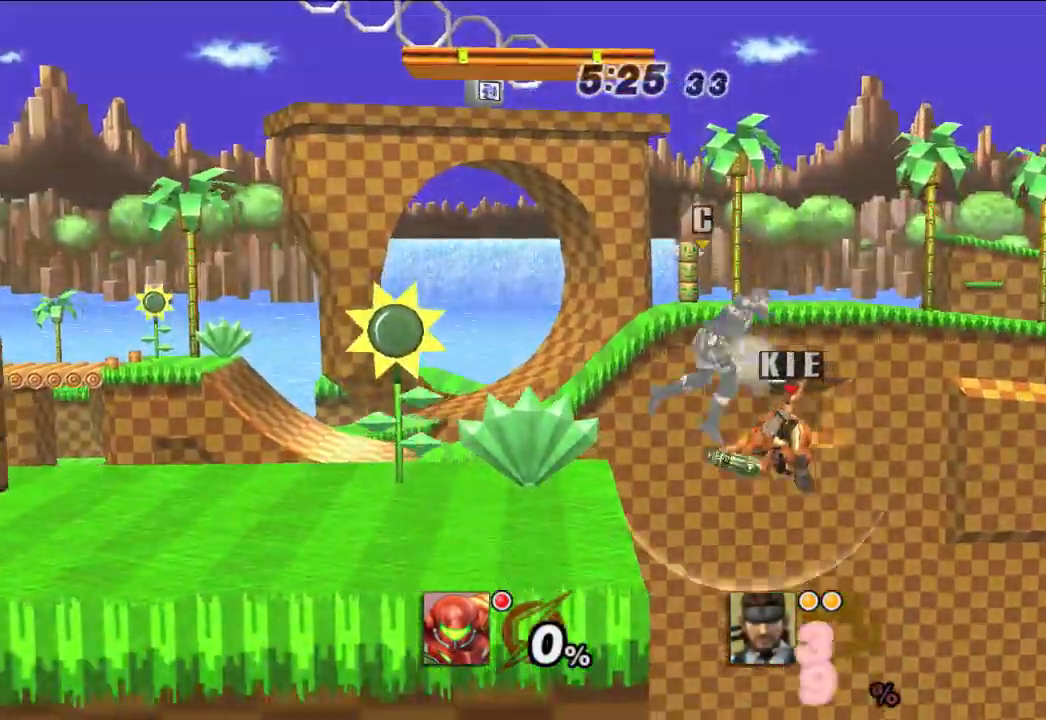
{"dt_ms": 1000, "buttons": ["B"], "left_stick": "up-left", "right_stick": "center", "events": [[117, "X", "down"], [233, "X", "up"], [283, "X", "down"], [283, "left_stick", "up-left"], [367, "X", "up"], [417, "X", "down"], [617, "X", "up"], [667, "X", "down"], [883, "X", "up"], [967, "B", "down"]]}
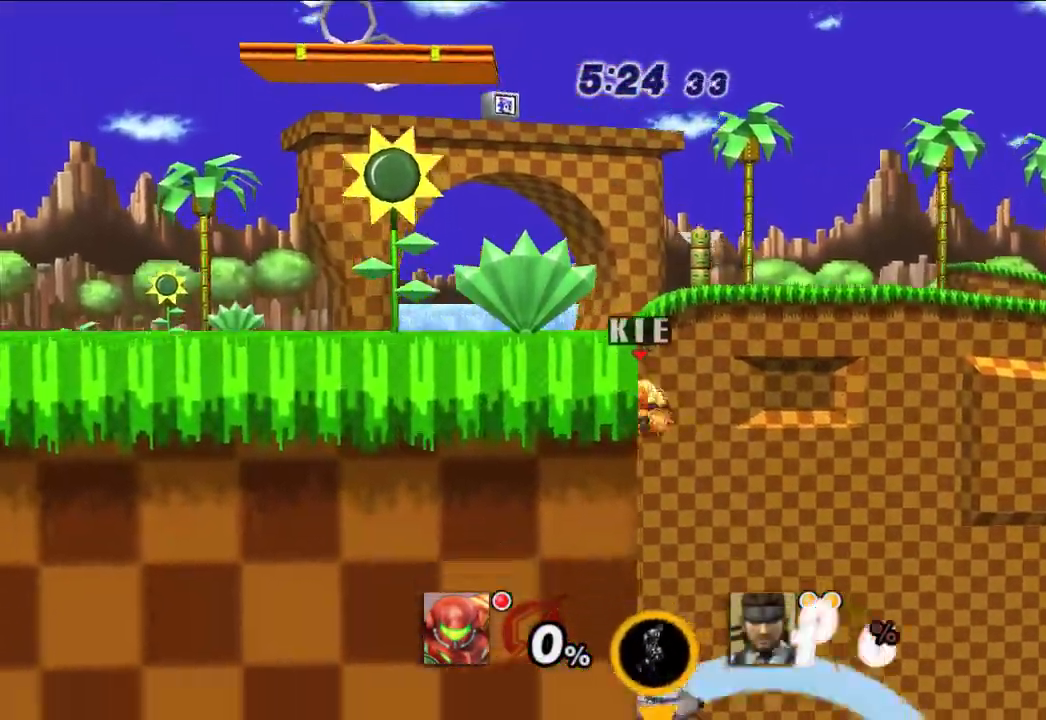
{"dt_ms": 500, "buttons": ["B"], "left_stick": "left", "right_stick": "center", "events": [[100, "left_stick", "left"]]}
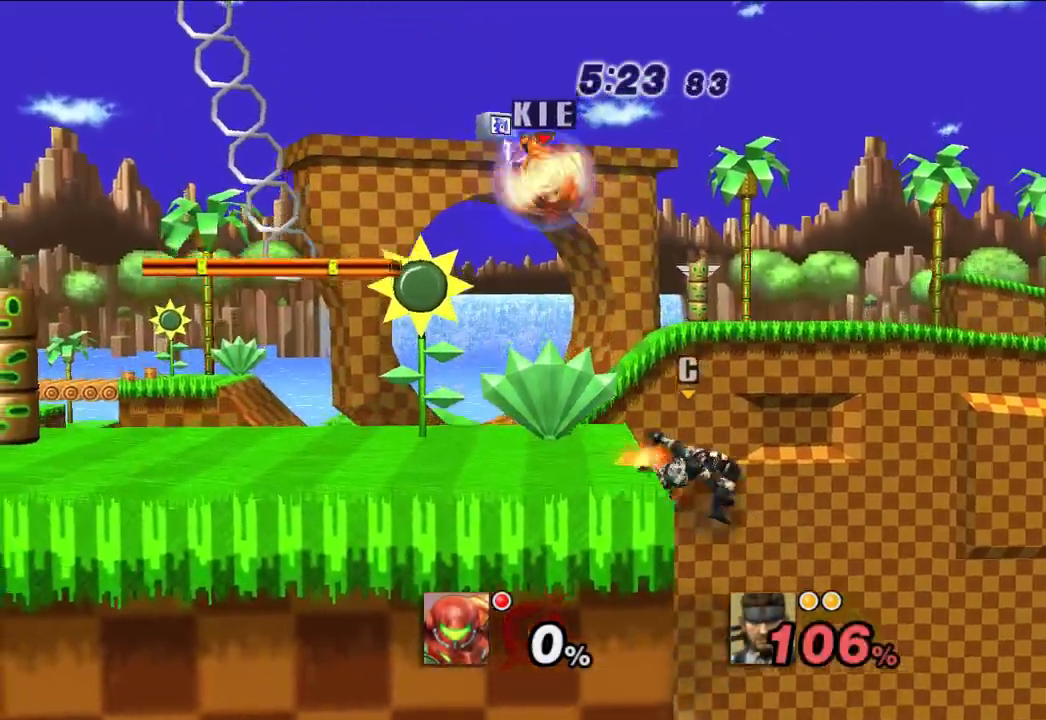
{"dt_ms": 500, "buttons": [], "left_stick": "down", "right_stick": "center", "events": [[150, "B", "up"], [200, "left_stick", "down"]]}
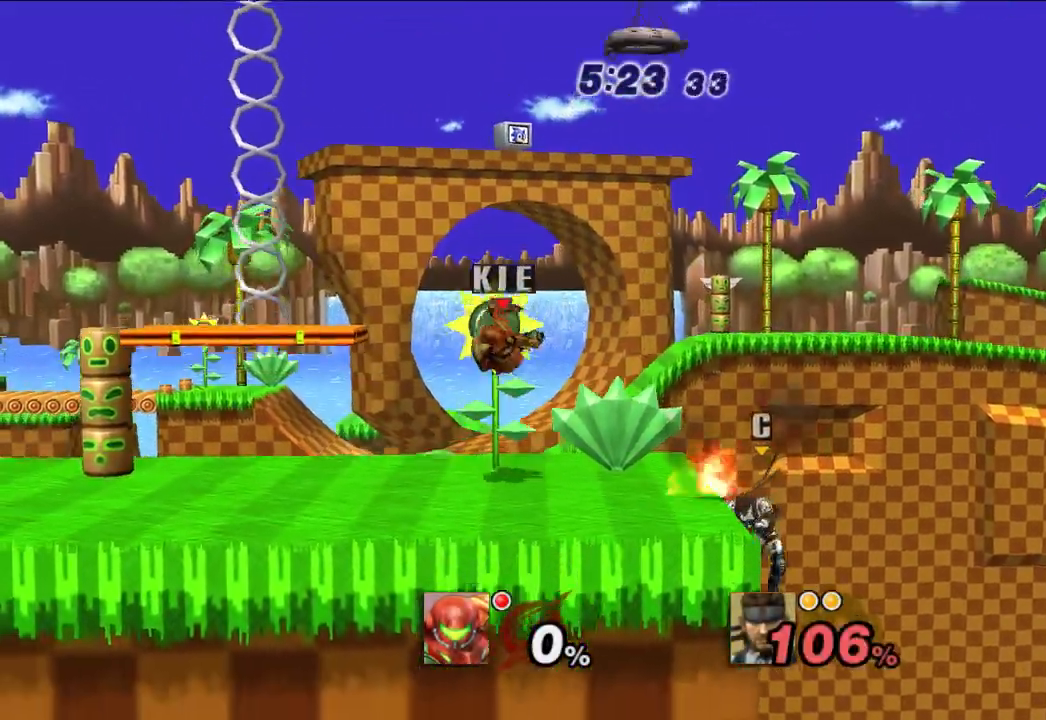
{"dt_ms": 500, "buttons": [], "left_stick": "center", "right_stick": "center", "events": [[117, "left_stick", "down-left"], [483, "left_stick", "center"]]}
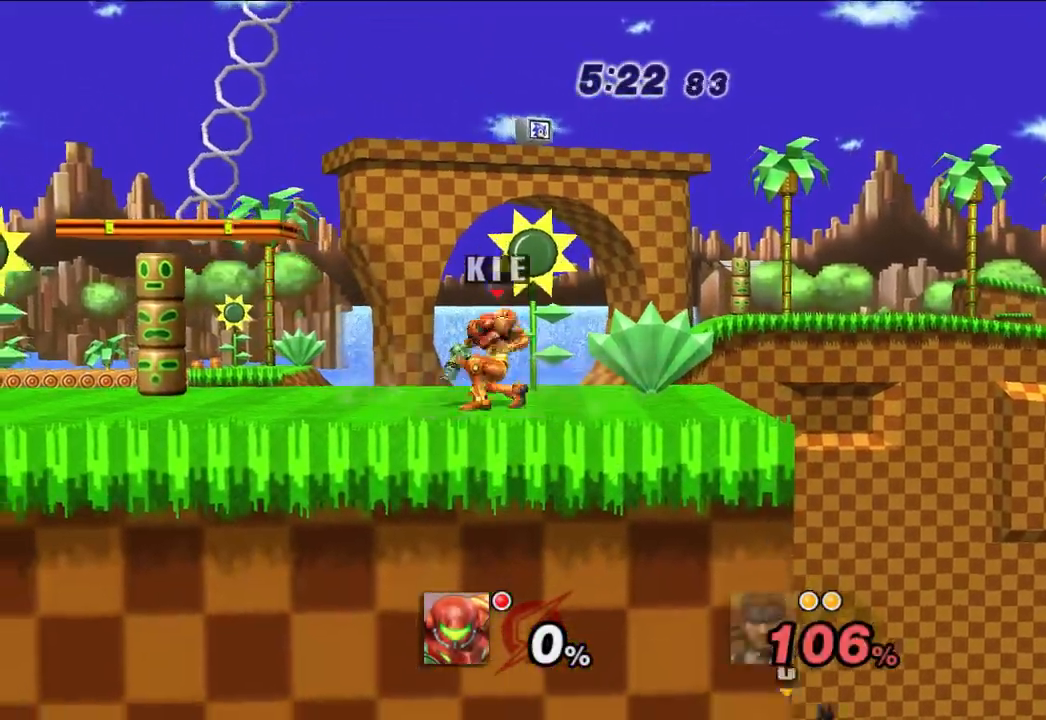
{"dt_ms": 500, "buttons": [], "left_stick": "center", "right_stick": "center", "events": []}
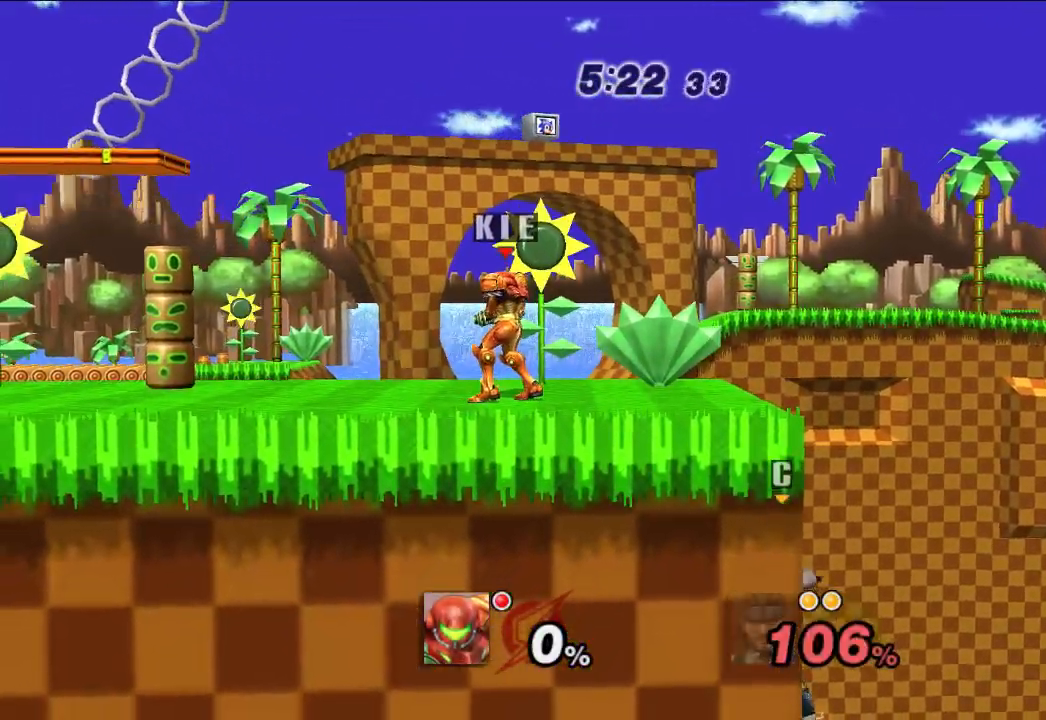
{"dt_ms": 500, "buttons": [], "left_stick": "right", "right_stick": "center", "events": [[33, "B", "down"], [117, "B", "up"], [300, "left_stick", "right"]]}
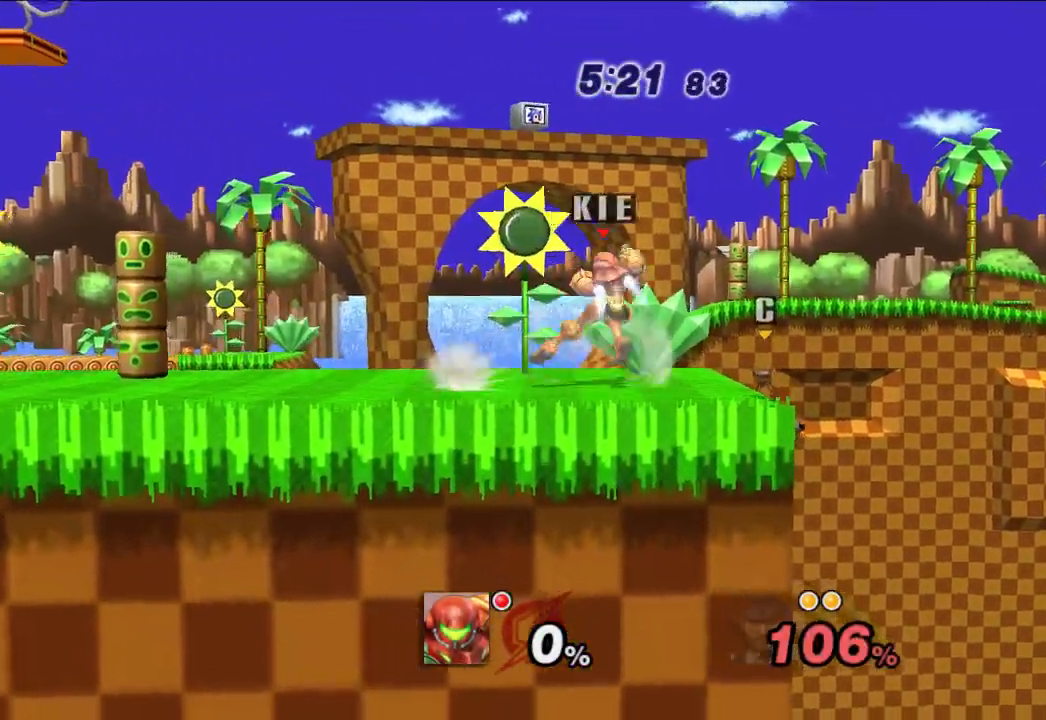
{"dt_ms": 500, "buttons": [], "left_stick": "down-left", "right_stick": "center", "events": [[67, "left_stick", "center"], [450, "left_stick", "down"], [500, "left_stick", "down-left"]]}
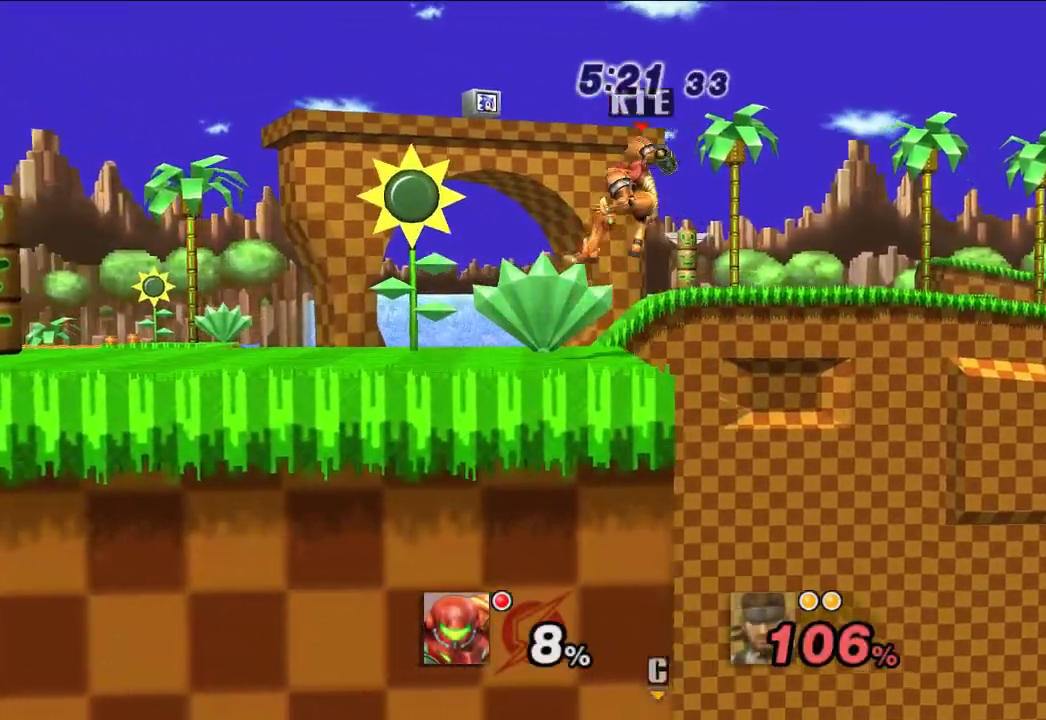
{"dt_ms": 500, "buttons": [], "left_stick": "left", "right_stick": "center", "events": [[400, "left_stick", "left"], [433, "X", "down"], [500, "X", "up"]]}
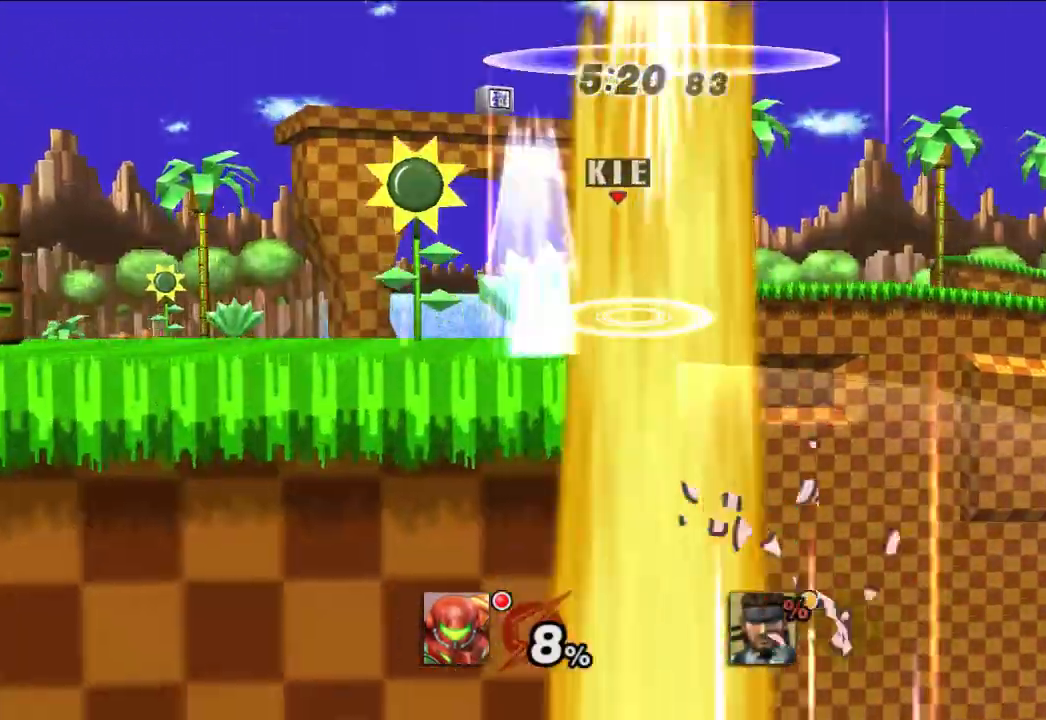
{"dt_ms": 500, "buttons": [], "left_stick": "center", "right_stick": "center", "events": [[33, "left_stick", "center"], [200, "B", "down"], [267, "B", "up"]]}
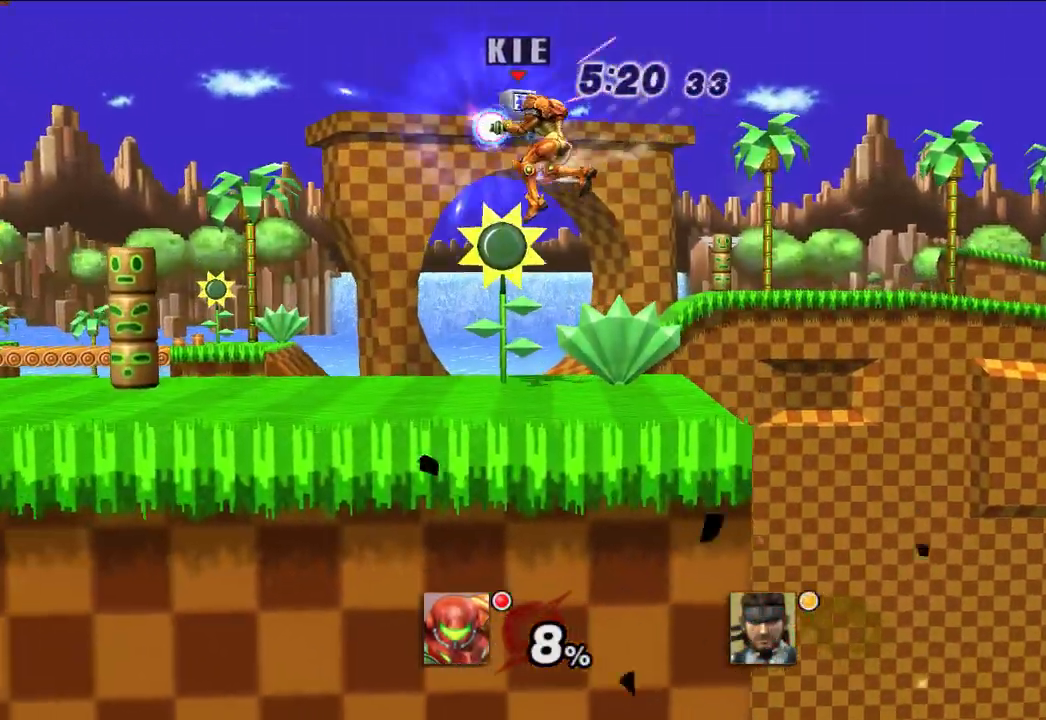
{"dt_ms": 500, "buttons": [], "left_stick": "center", "right_stick": "center", "events": []}